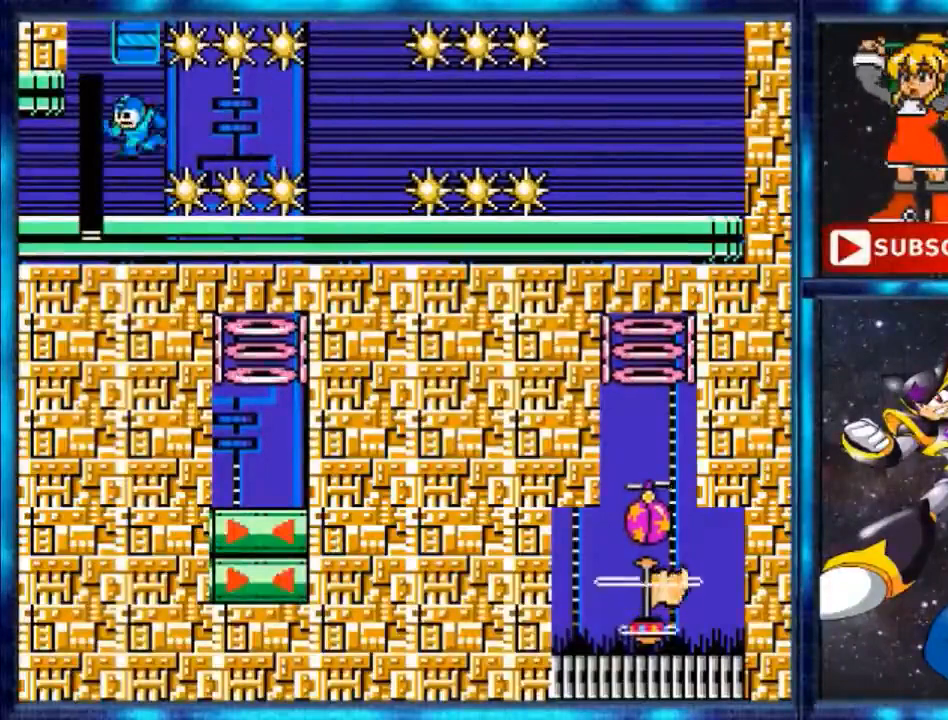
Gameplay with a controller (Nintendo layout); each line is a JSON object with the inputs held at the frame after it. "events" lists button and stick changes between this image and that frame as [ms after this image, input, new state], when the widget could be followed in between. Not read: L3 R3.
{"buttons": ["DPAD_LEFT"], "events": [[133, "R1", "down"], [267, "R1", "up"]]}
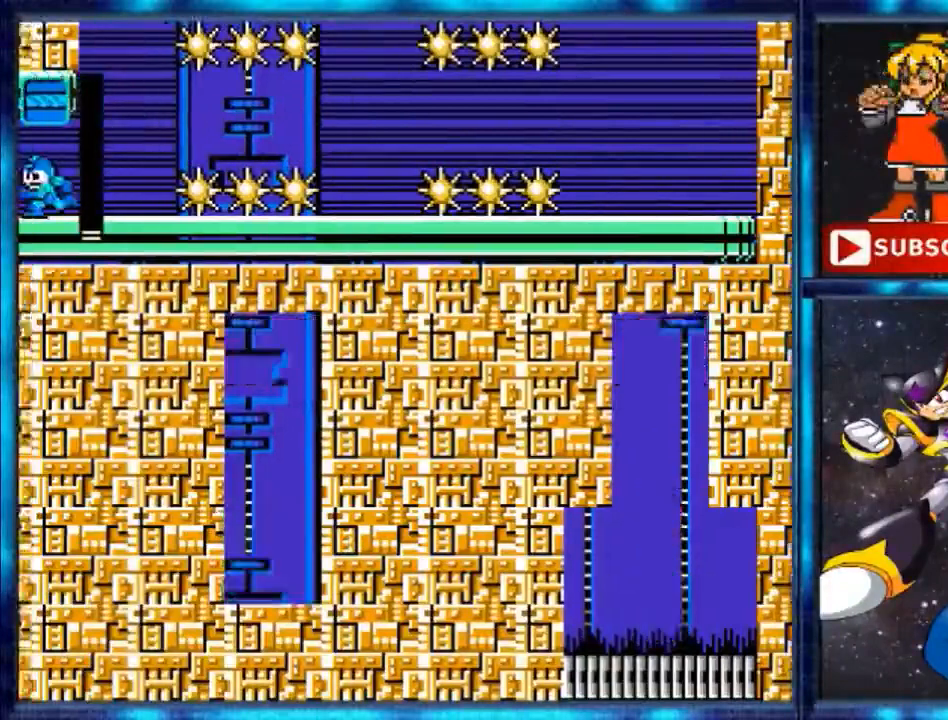
{"buttons": [], "events": [[467, "DPAD_LEFT", "up"]]}
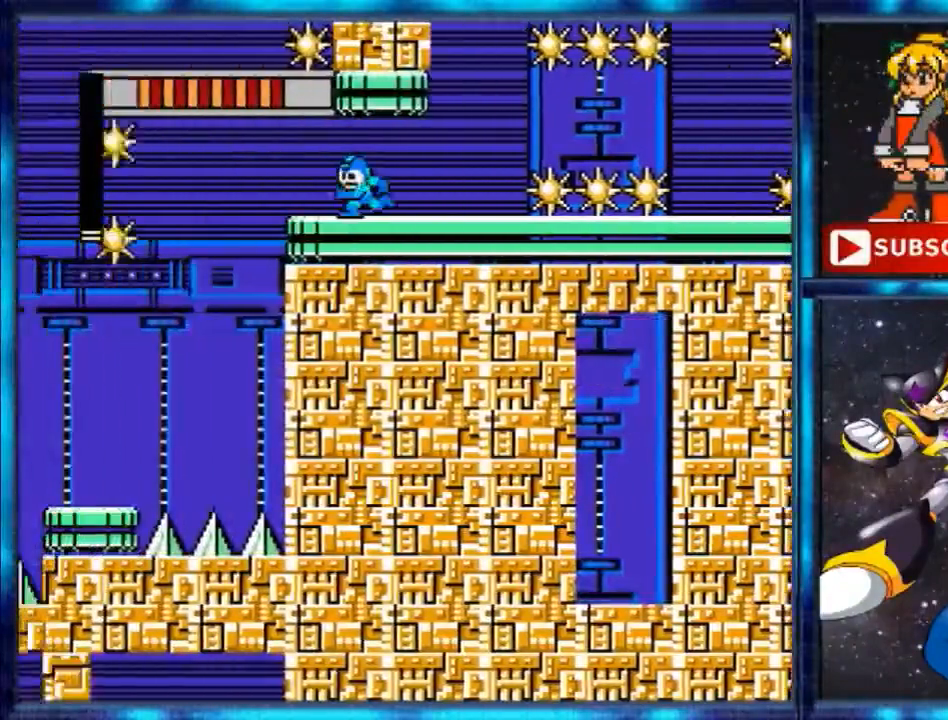
{"buttons": [], "events": []}
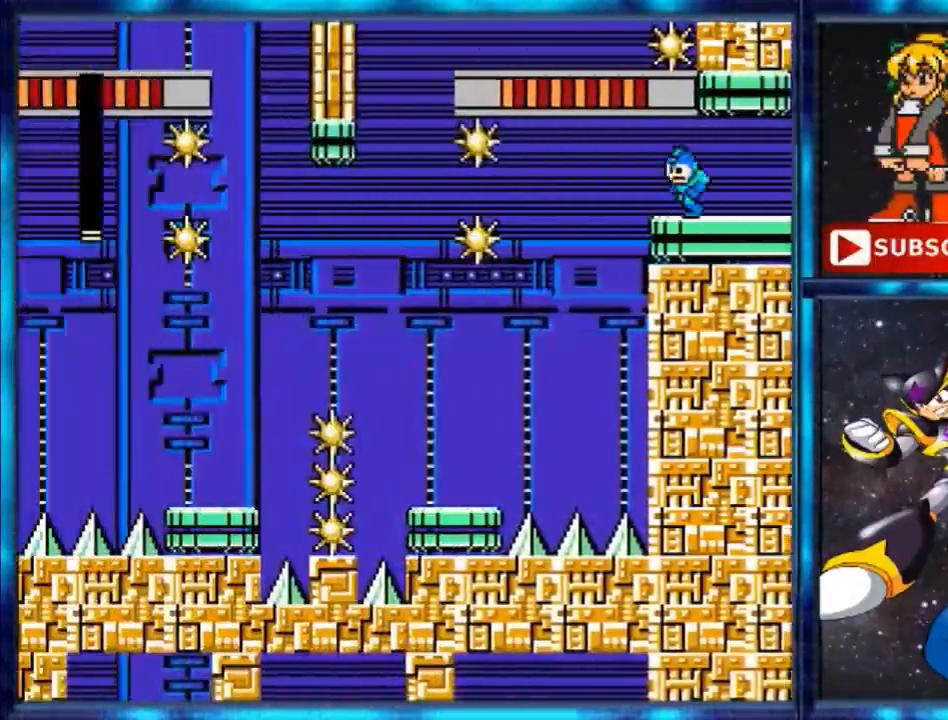
{"buttons": ["B", "DPAD_LEFT"], "events": [[367, "DPAD_LEFT", "down"], [501, "B", "down"]]}
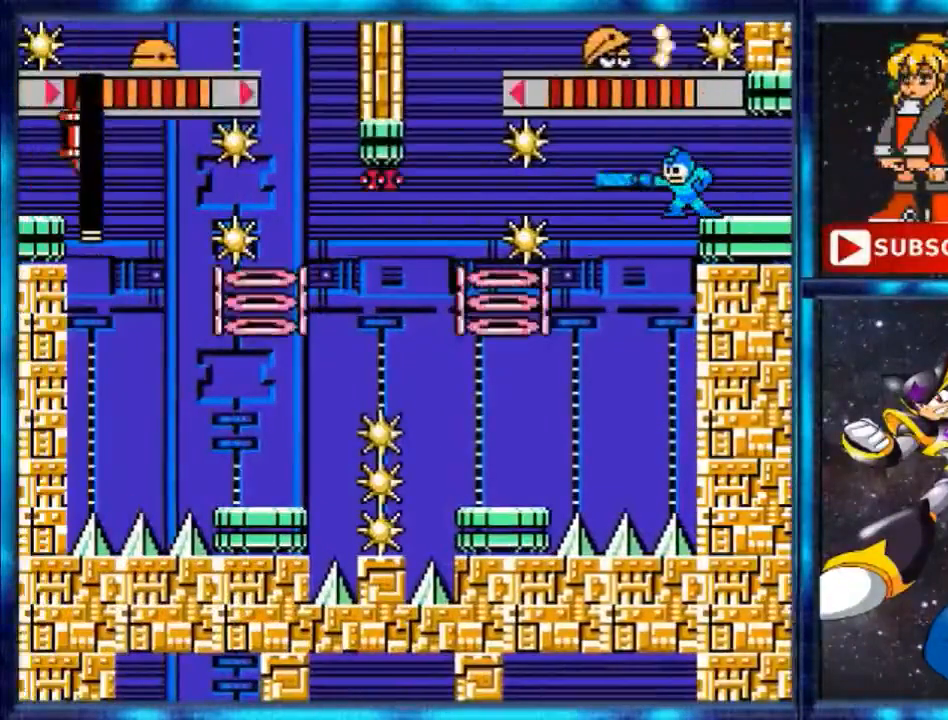
{"buttons": ["B"], "events": [[166, "DPAD_LEFT", "up"]]}
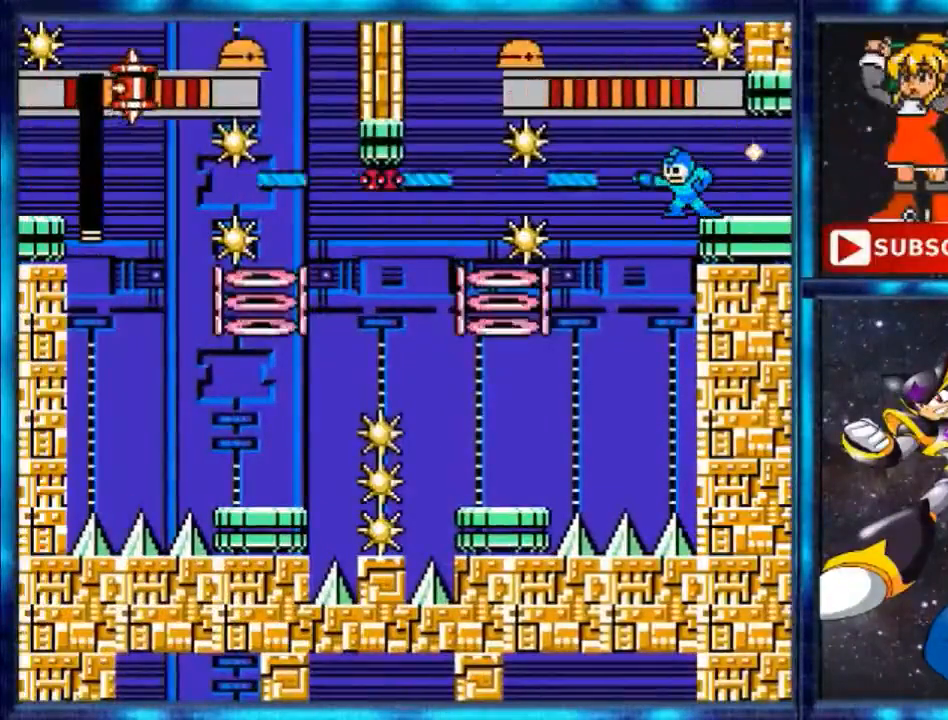
{"buttons": ["DPAD_LEFT"], "events": [[200, "B", "up"], [200, "DPAD_LEFT", "down"]]}
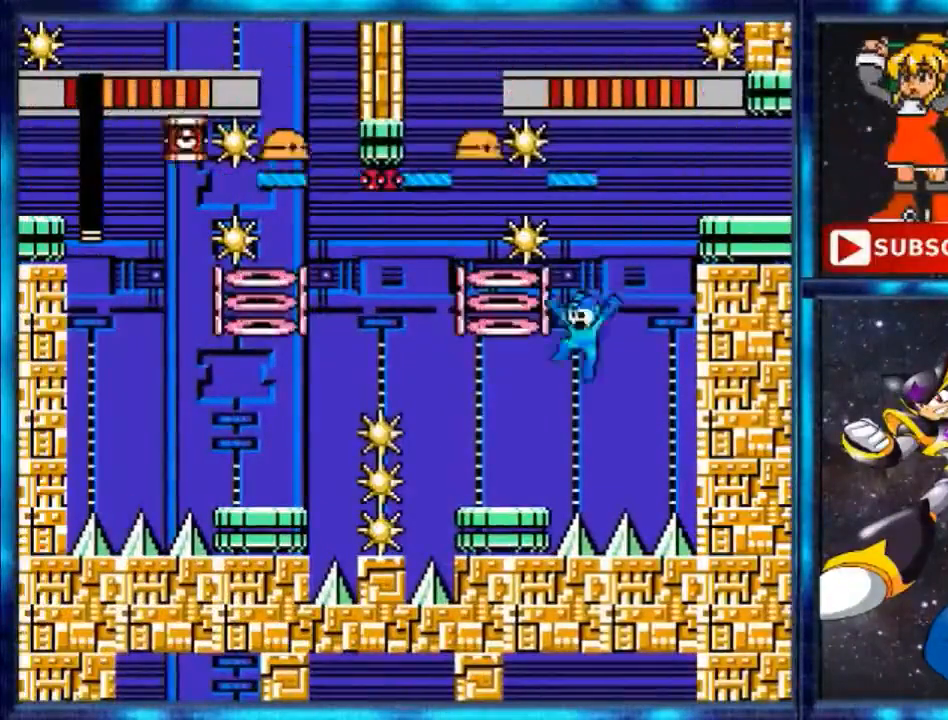
{"buttons": ["DPAD_LEFT"], "events": [[400, "B", "down"], [500, "B", "up"]]}
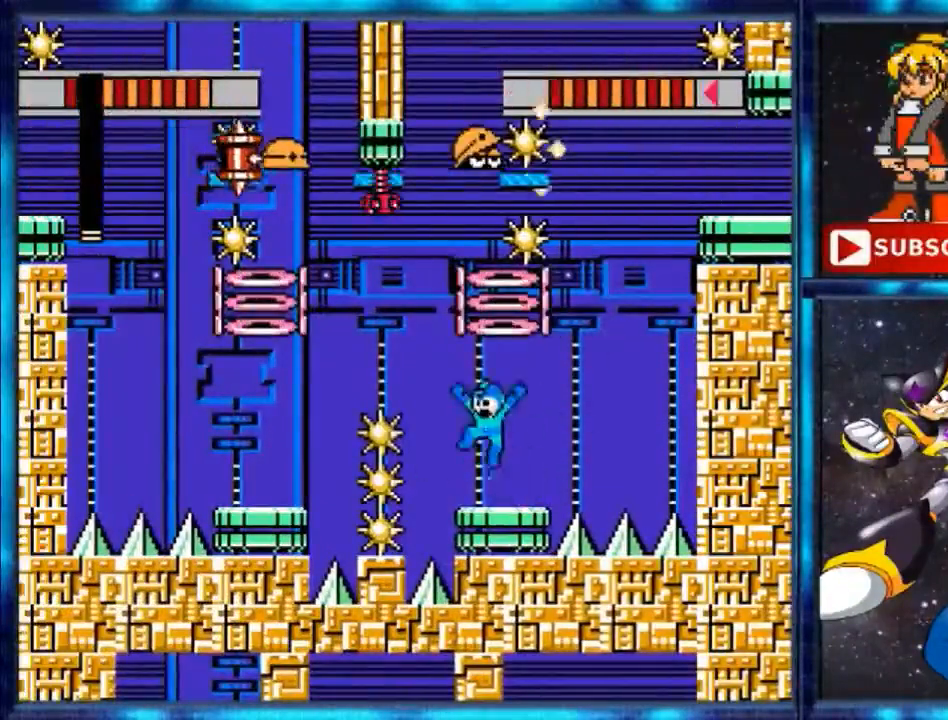
{"buttons": [], "events": [[501, "DPAD_LEFT", "up"]]}
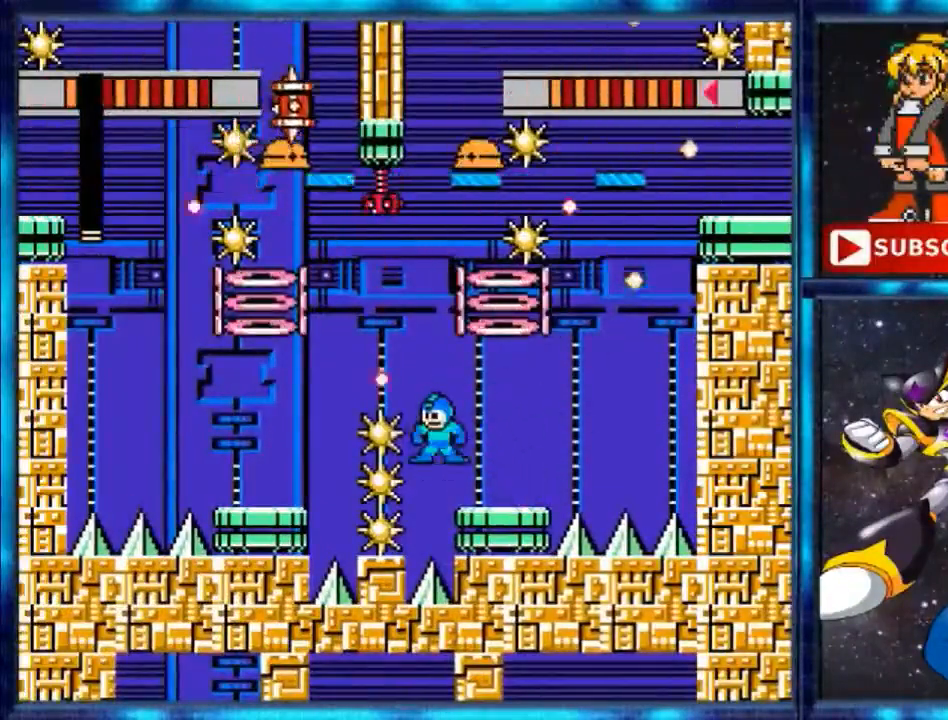
{"buttons": [], "events": []}
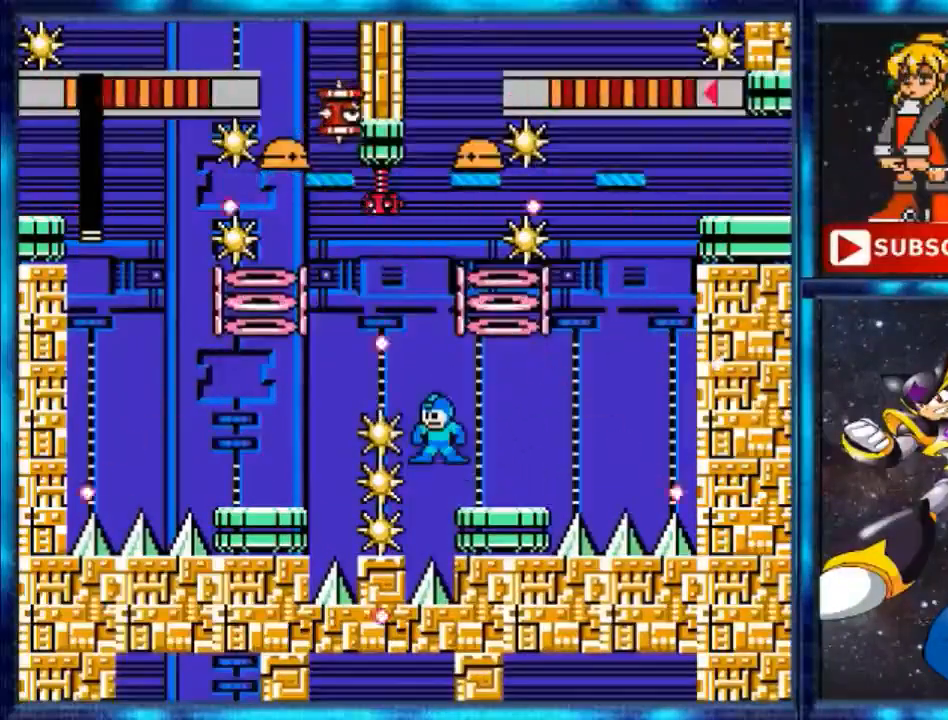
{"buttons": ["DPAD_LEFT"], "events": [[200, "A", "down"], [434, "DPAD_LEFT", "down"], [501, "A", "up"]]}
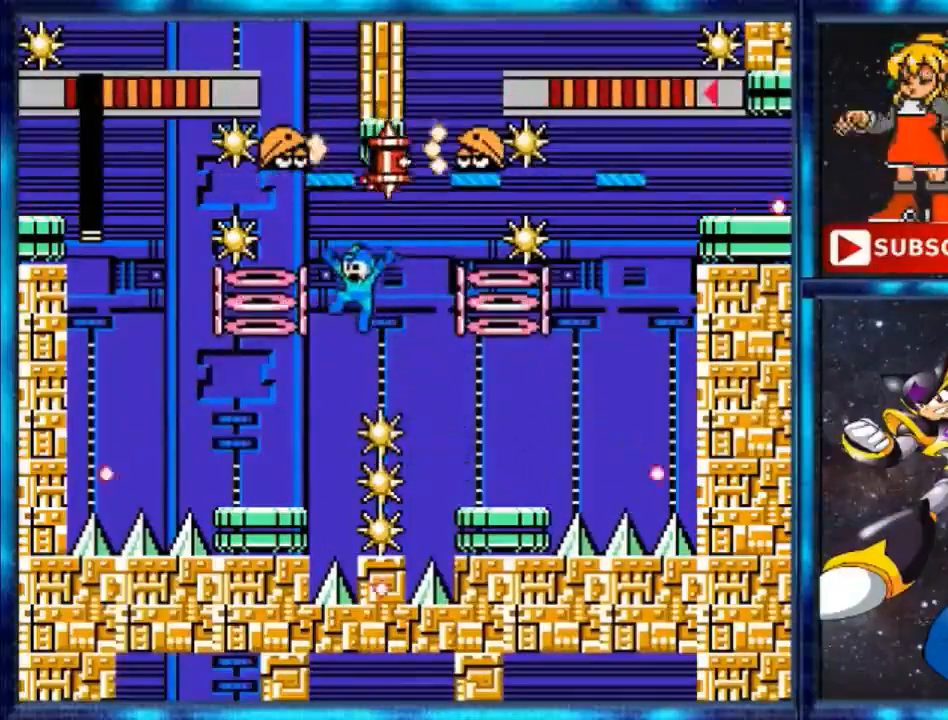
{"buttons": ["B", "DPAD_LEFT"], "events": [[233, "DPAD_LEFT", "up"], [333, "DPAD_LEFT", "down"], [467, "B", "down"]]}
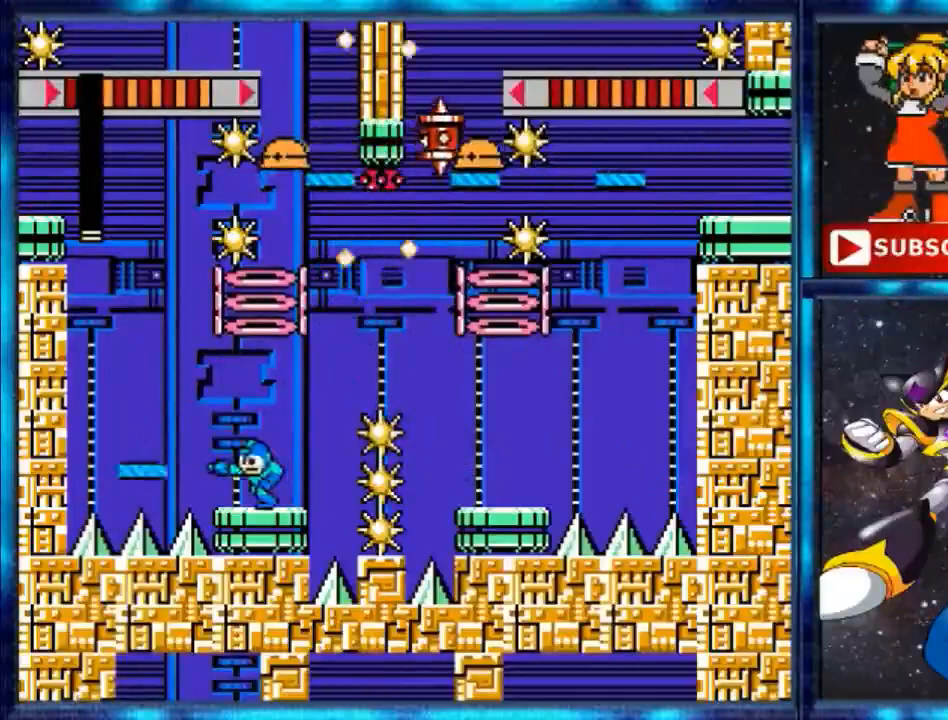
{"buttons": ["DPAD_LEFT"], "events": [[267, "A", "down"], [267, "B", "up"], [401, "A", "up"]]}
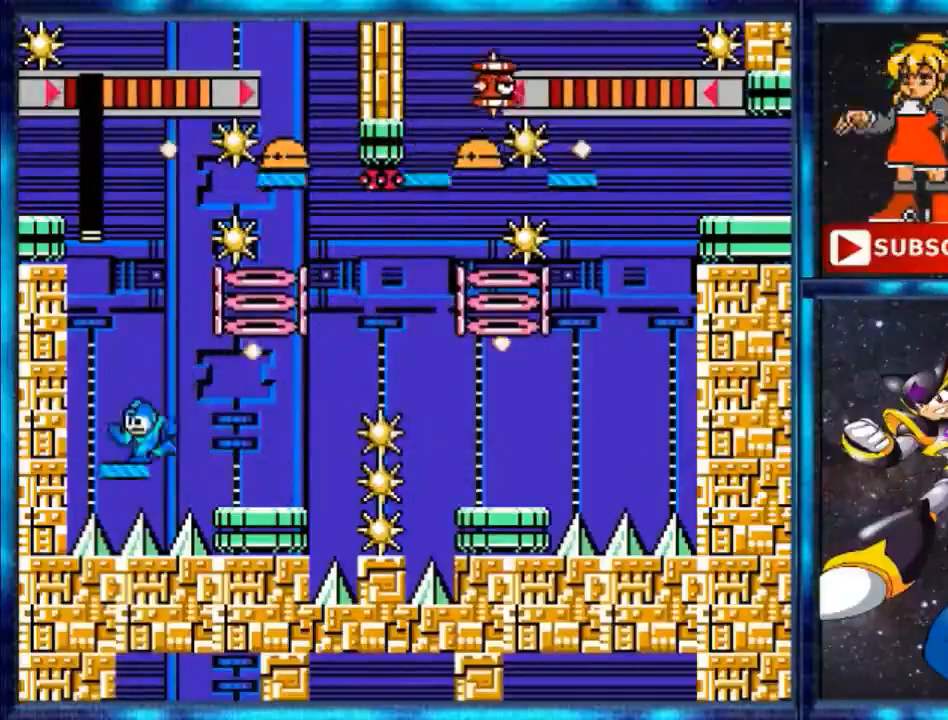
{"buttons": [], "events": [[467, "DPAD_LEFT", "up"]]}
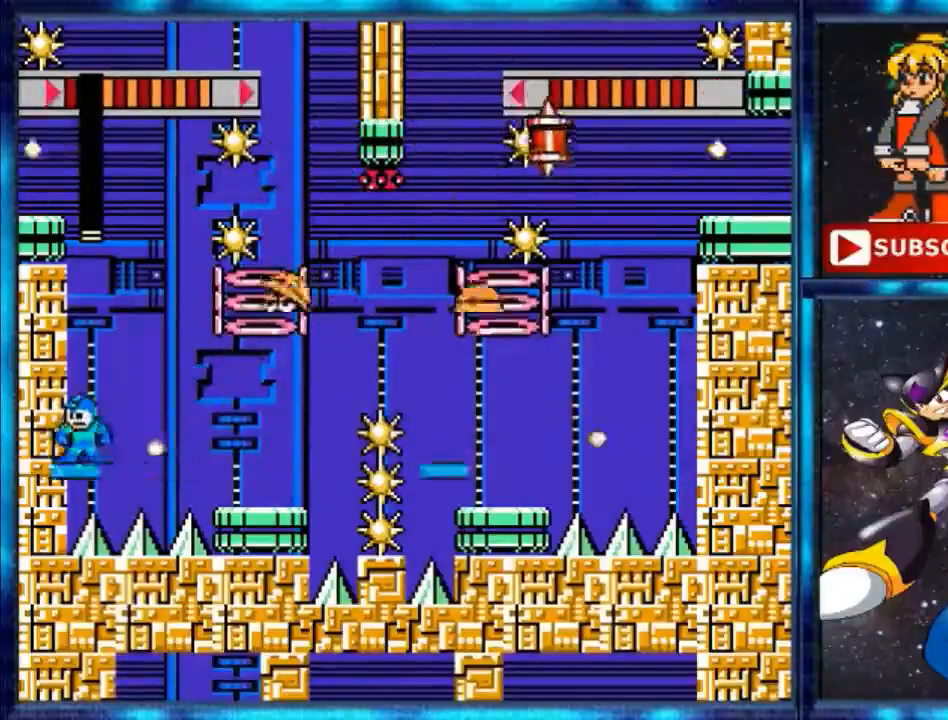
{"buttons": ["A", "DPAD_RIGHT"], "events": [[300, "B", "down"], [434, "A", "down"], [434, "DPAD_RIGHT", "down"], [501, "B", "up"]]}
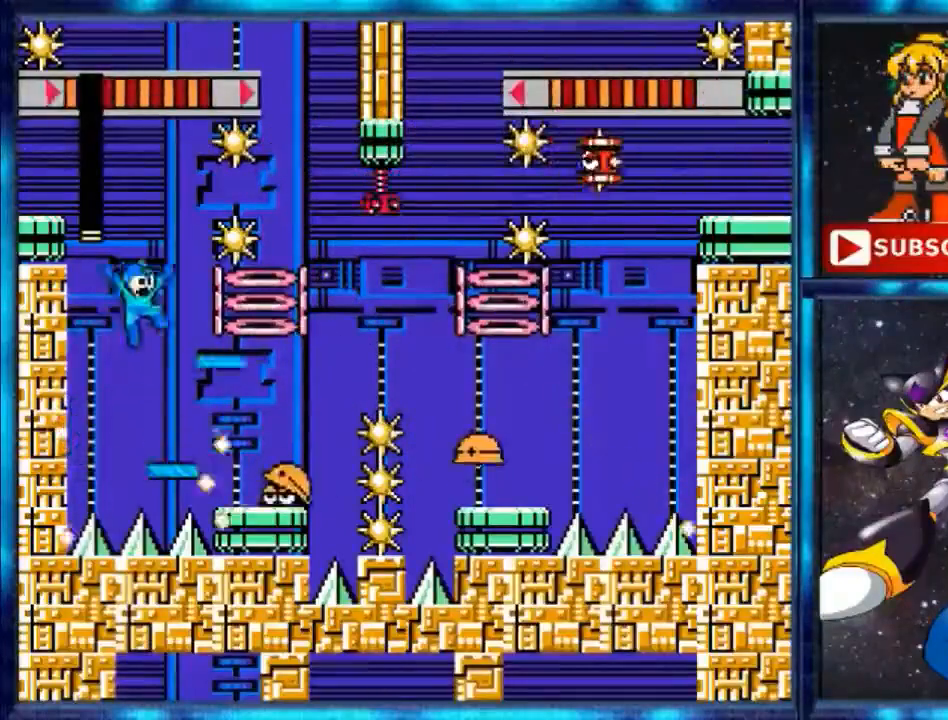
{"buttons": [], "events": [[233, "A", "up"], [367, "DPAD_RIGHT", "up"]]}
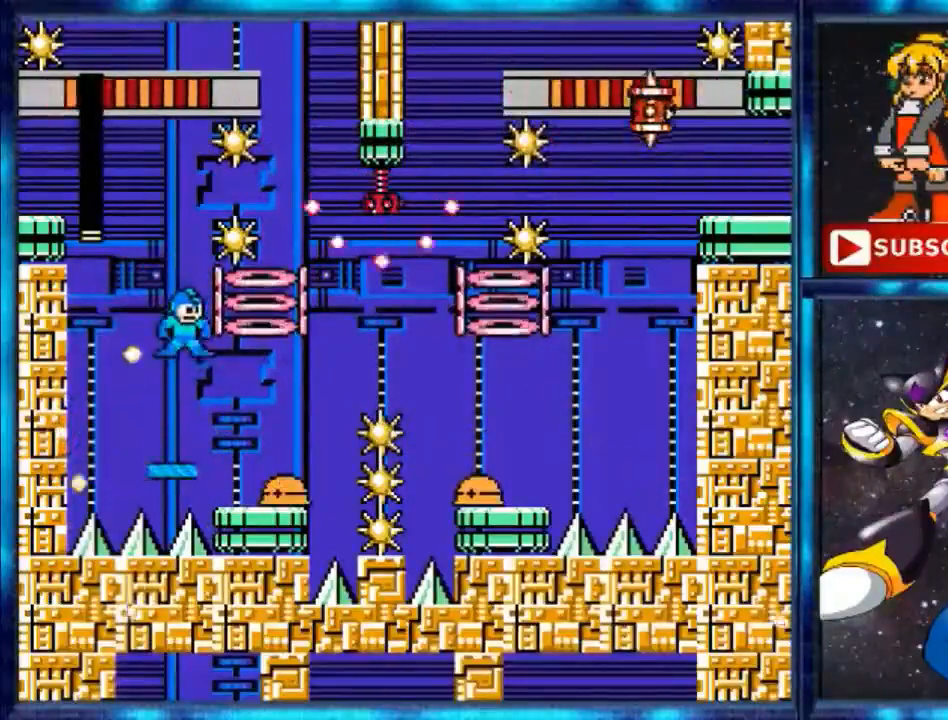
{"buttons": [], "events": []}
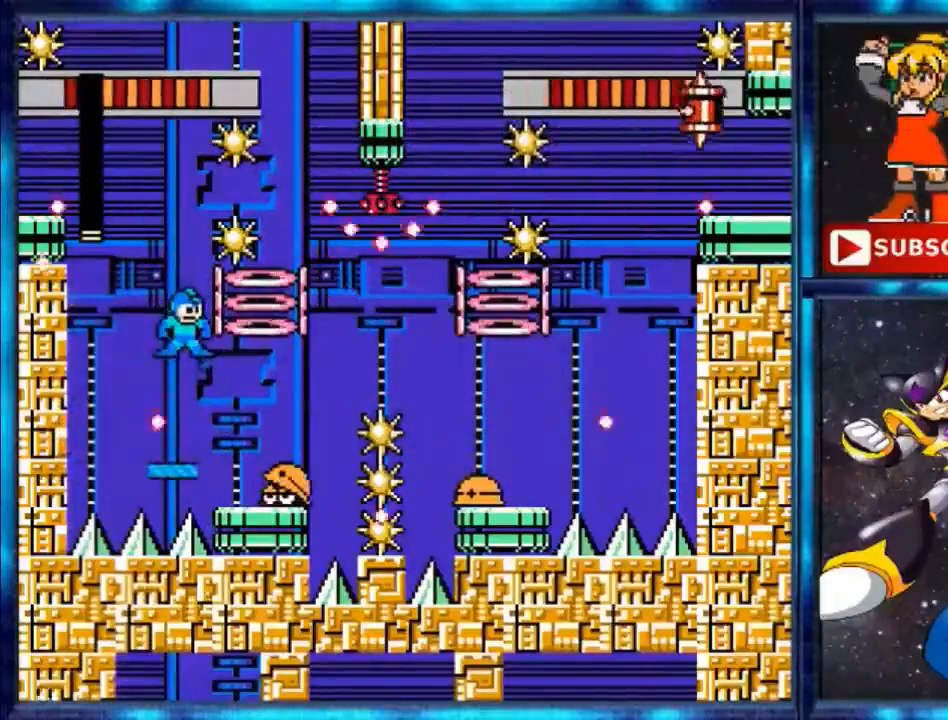
{"buttons": [], "events": []}
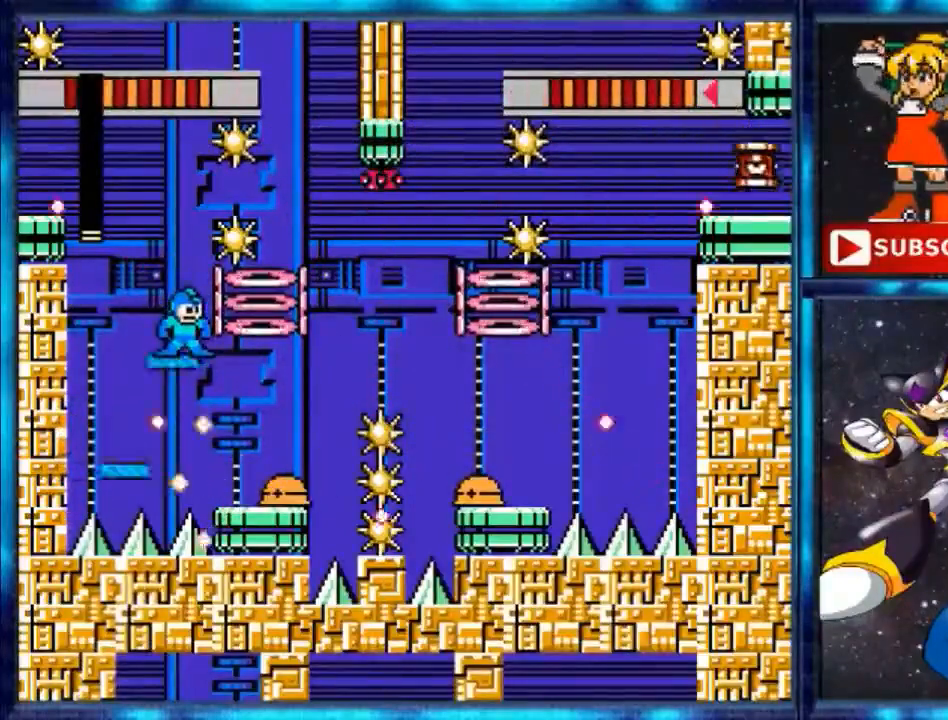
{"buttons": ["A", "DPAD_LEFT"], "events": [[134, "DPAD_LEFT", "down"], [200, "A", "down"]]}
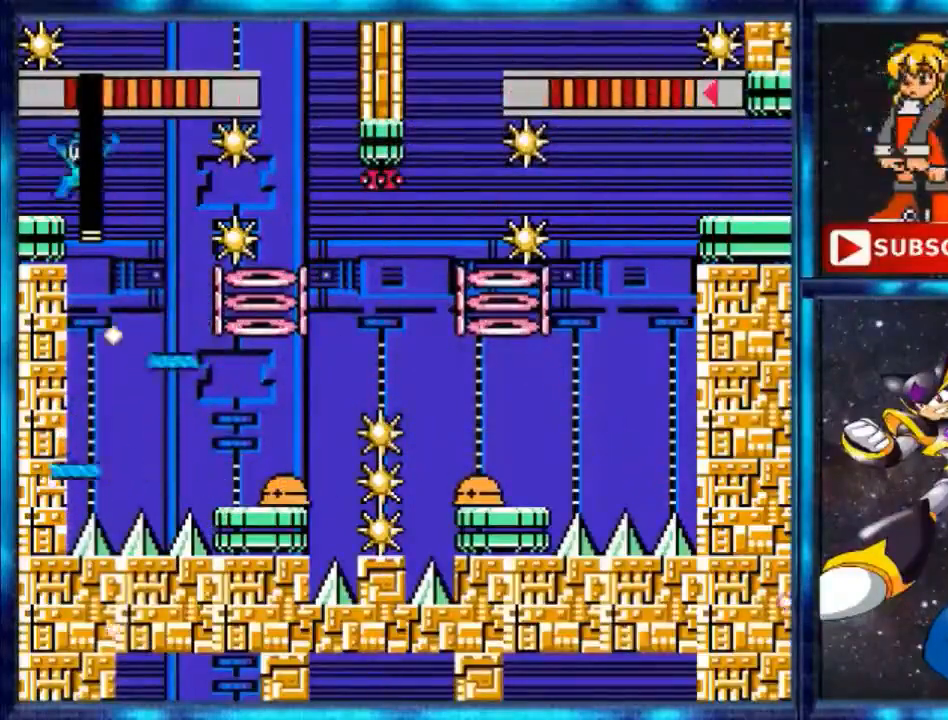
{"buttons": ["DPAD_LEFT"], "events": [[267, "A", "up"]]}
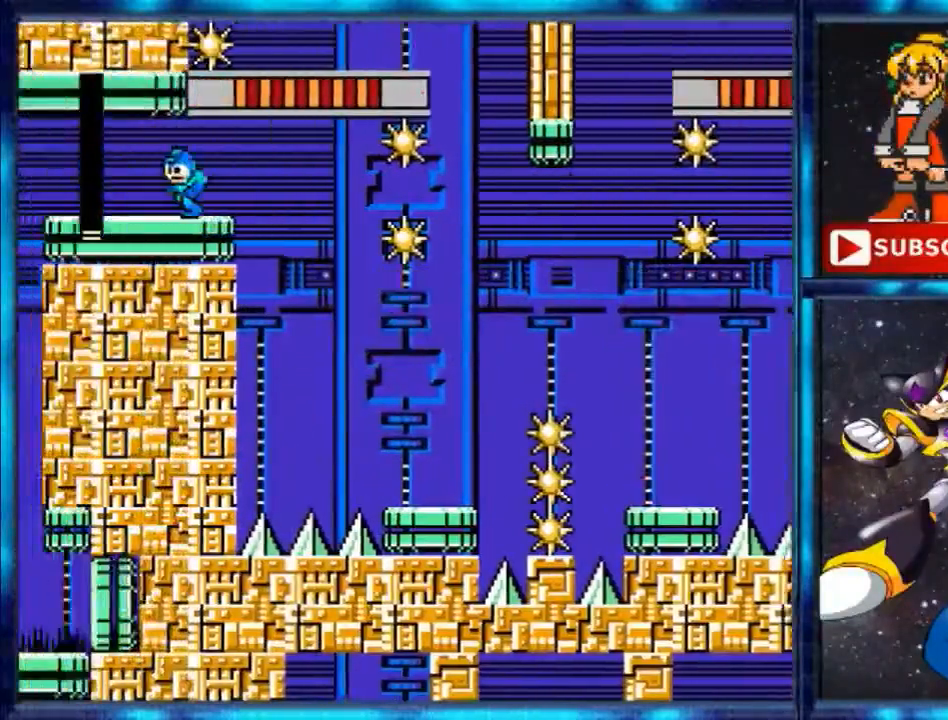
{"buttons": [], "events": [[34, "DPAD_LEFT", "up"]]}
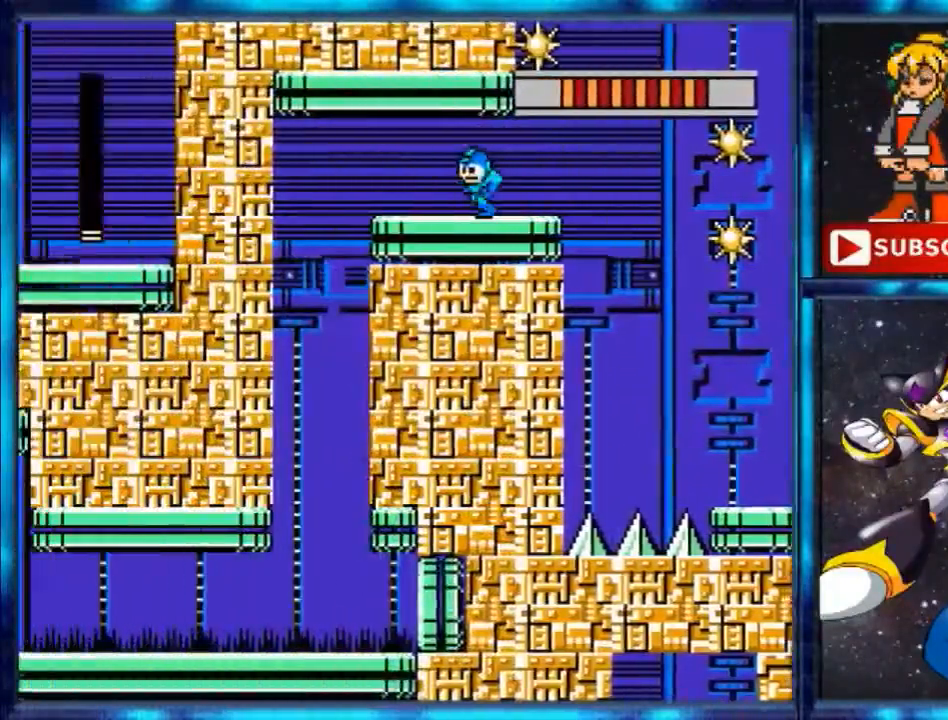
{"buttons": ["Y", "DPAD_LEFT"], "events": [[233, "DPAD_LEFT", "down"], [500, "Y", "down"]]}
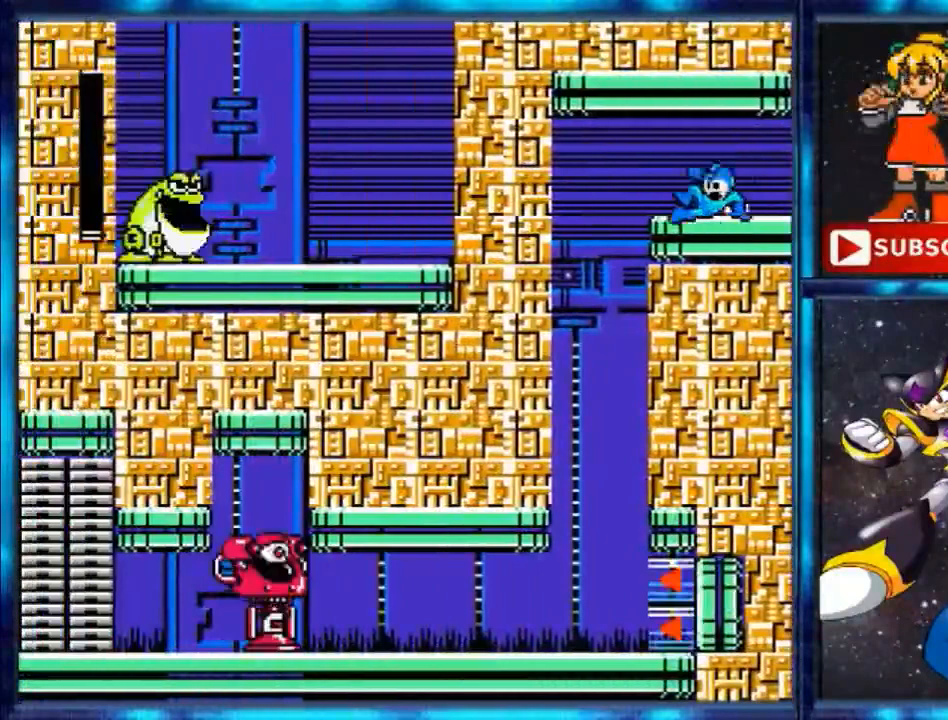
{"buttons": ["DPAD_LEFT"], "events": [[167, "Y", "up"], [267, "Y", "down"], [401, "Y", "up"]]}
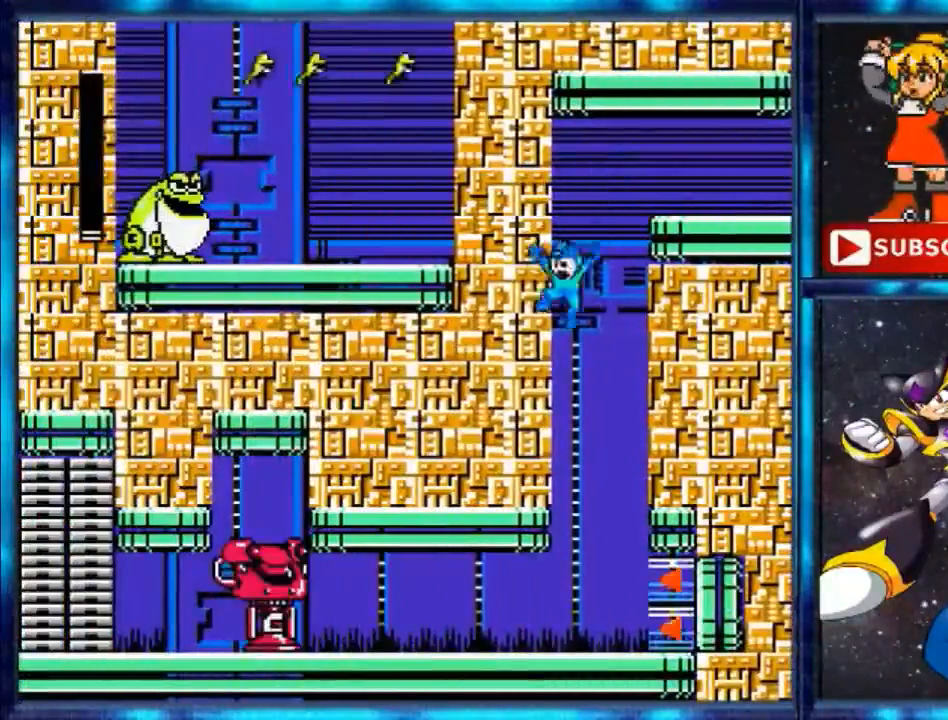
{"buttons": ["DPAD_LEFT"], "events": []}
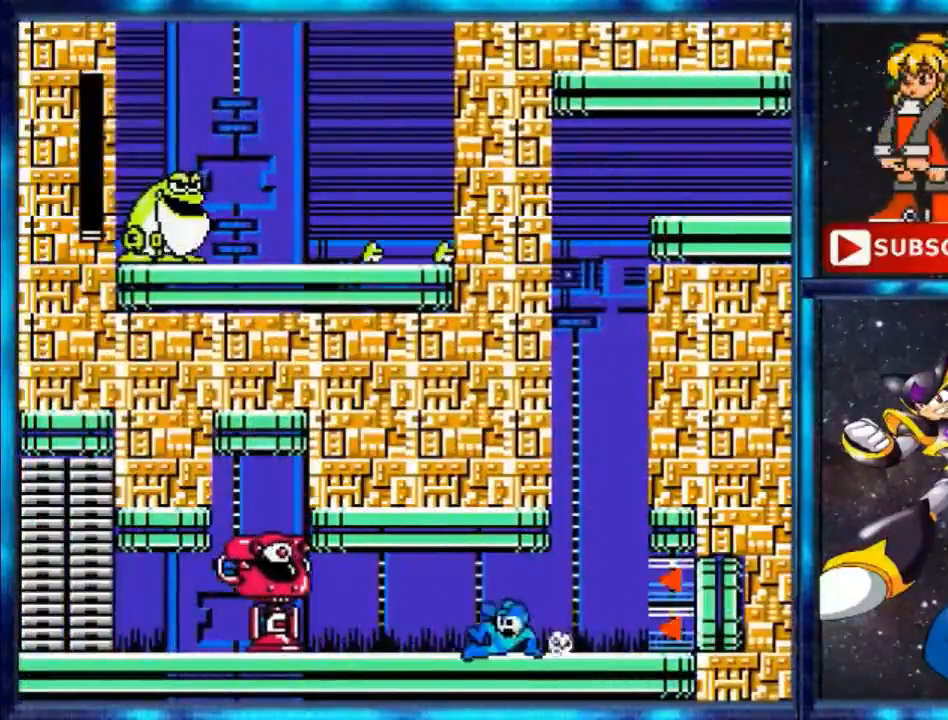
{"buttons": ["DPAD_LEFT"], "events": [[67, "Y", "down"], [234, "Y", "up"]]}
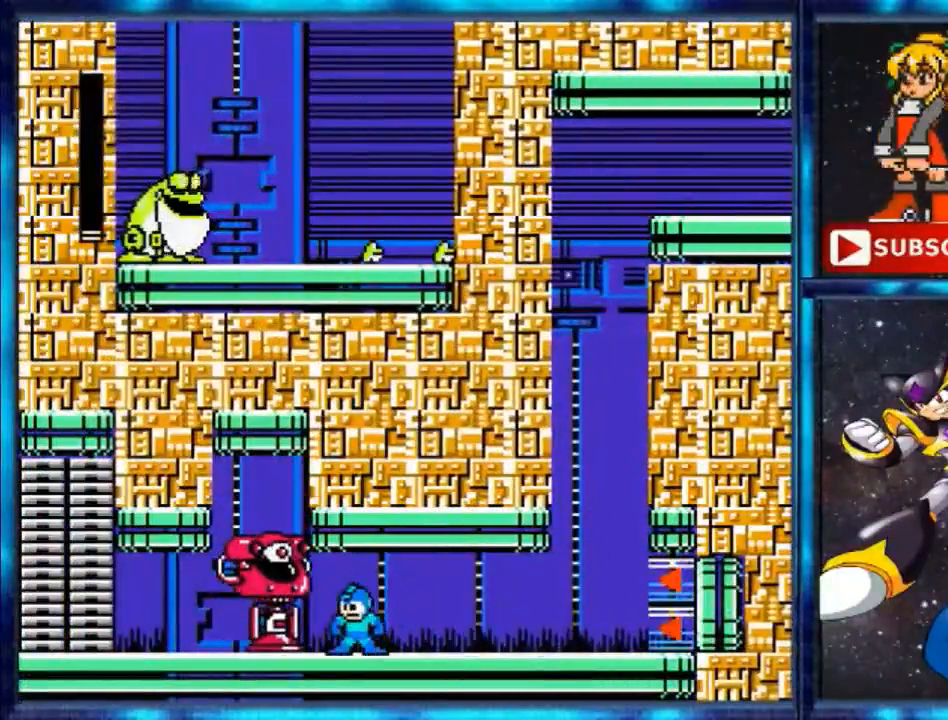
{"buttons": [], "events": [[166, "DPAD_LEFT", "up"]]}
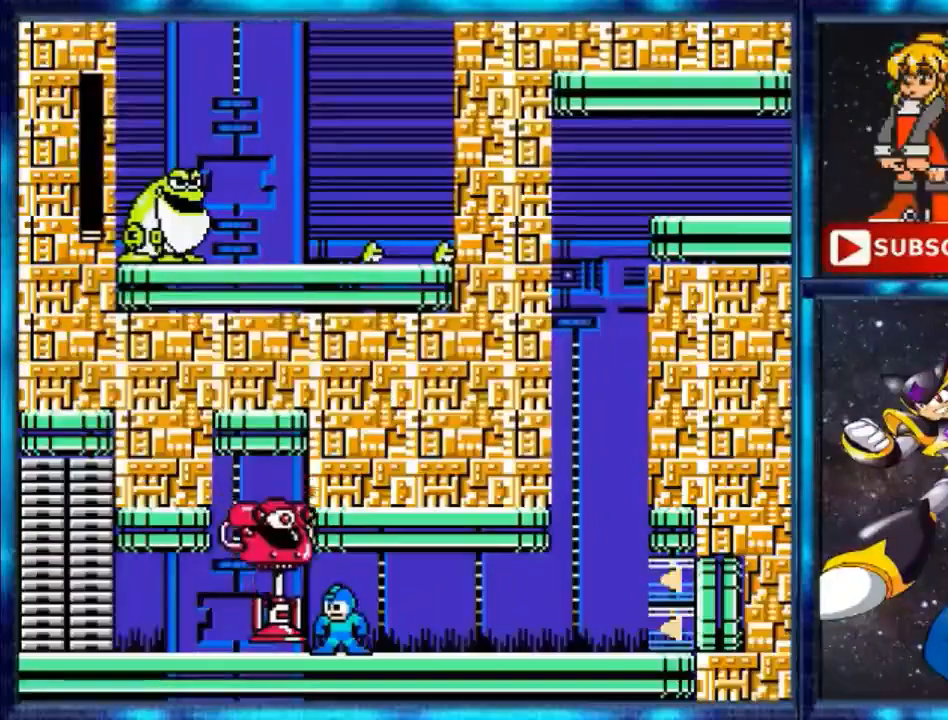
{"buttons": [], "events": []}
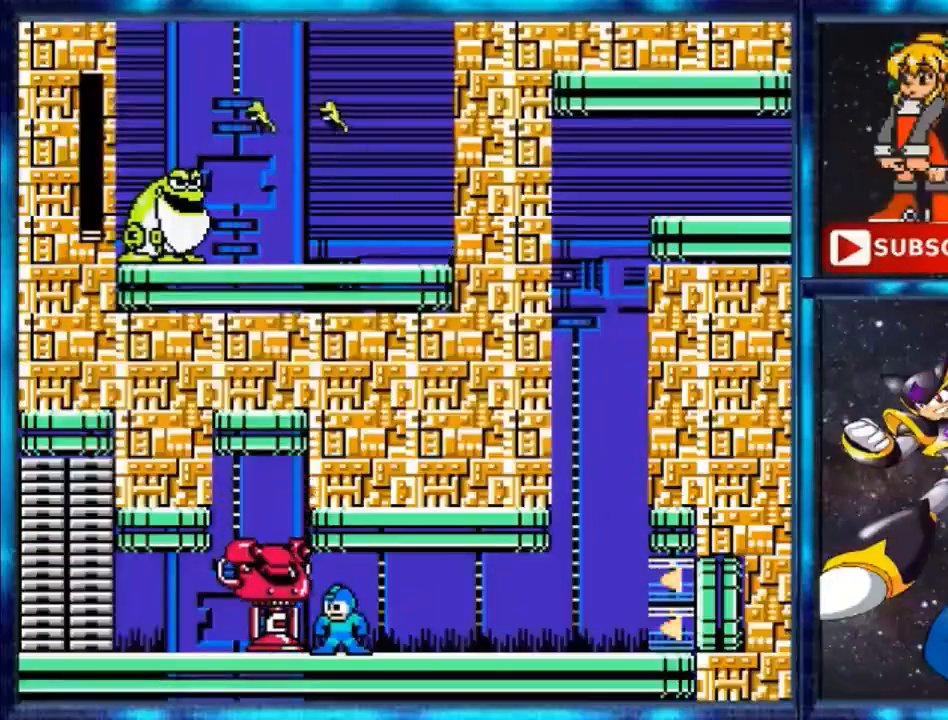
{"buttons": ["B"], "events": [[500, "B", "down"]]}
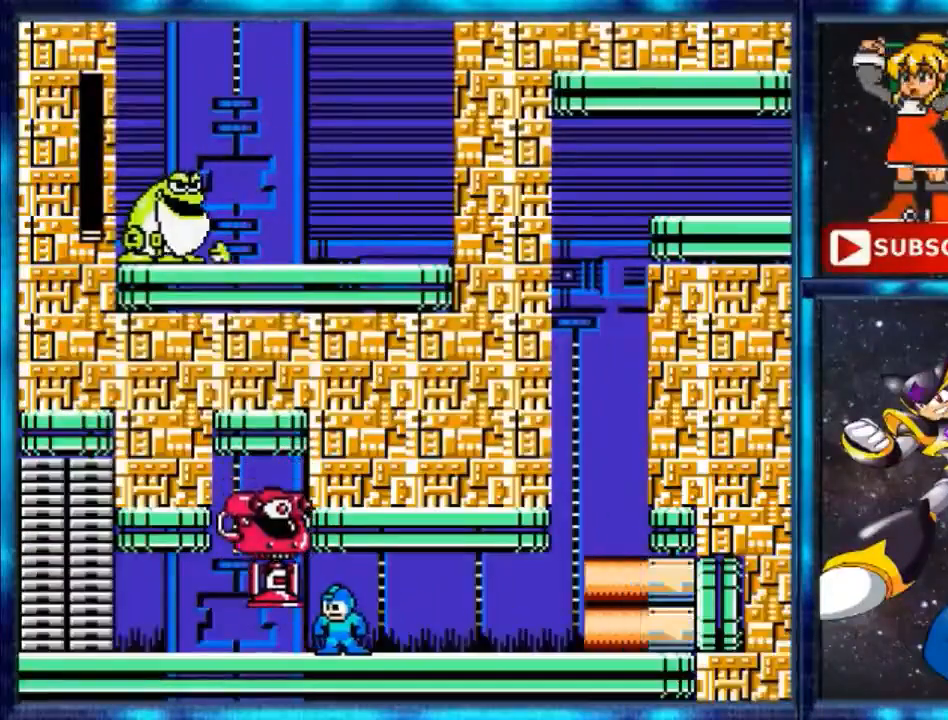
{"buttons": ["Y", "DPAD_LEFT"], "events": [[100, "B", "up"], [100, "DPAD_LEFT", "down"], [100, "Y", "down"]]}